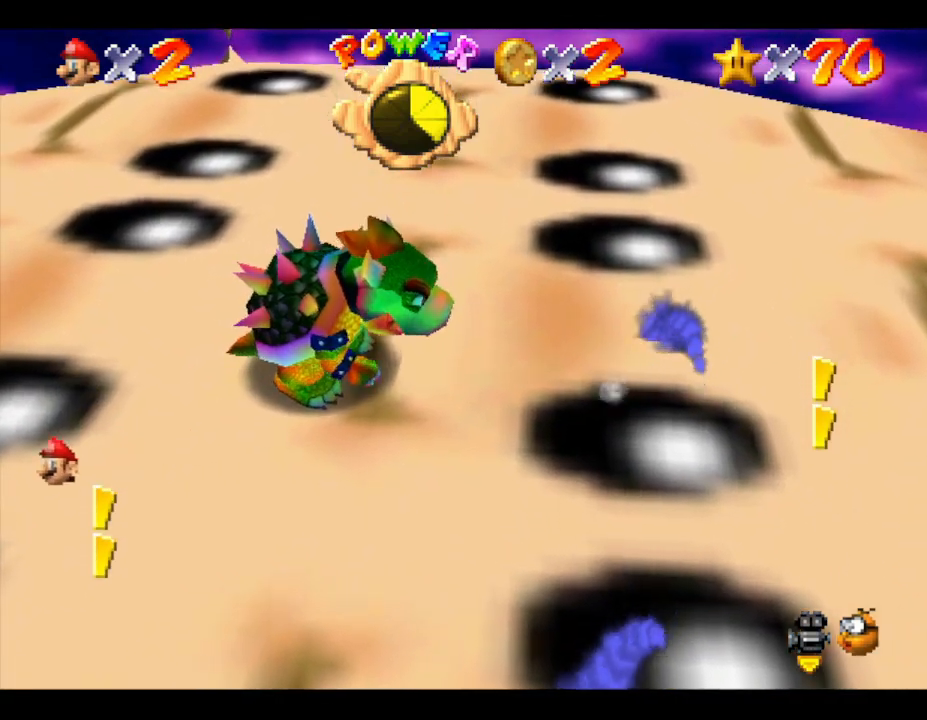
Gameplay with a controller (Nintendo layout); each line is a JSON object with the inputs held at the frame after it. "events" lists button and stick changes between this image and that frame as [ms after this image, input, new state], when the widget could be followed in between. Not read: L3 R3.
{"buttons": [], "left_stick": "center", "events": [[33, "left_stick", "up"], [250, "left_stick", "down"], [467, "left_stick", "center"]]}
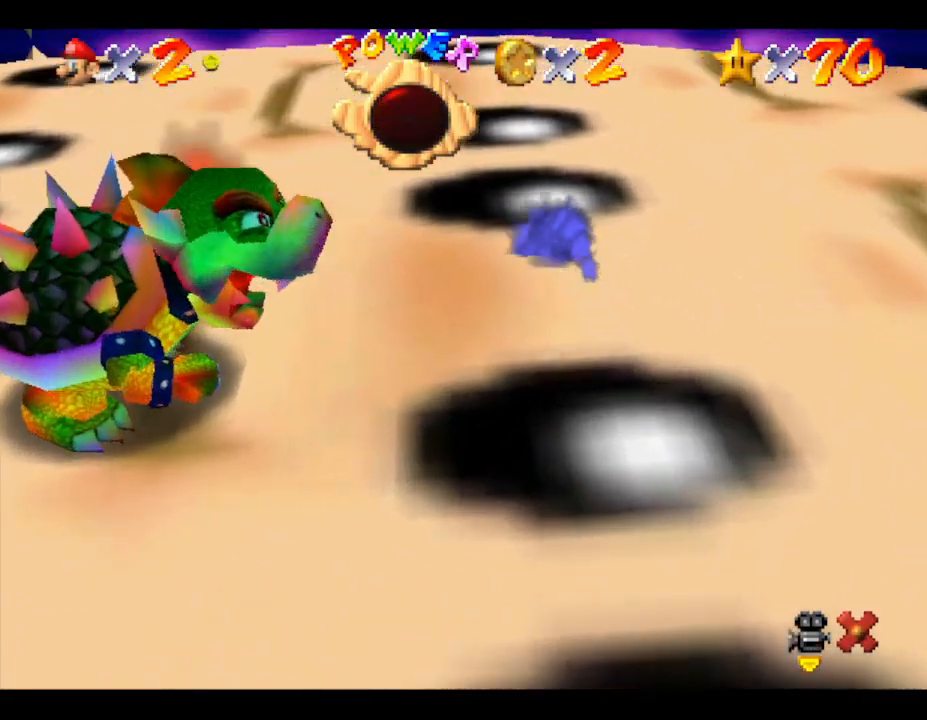
{"buttons": [], "left_stick": "center", "events": []}
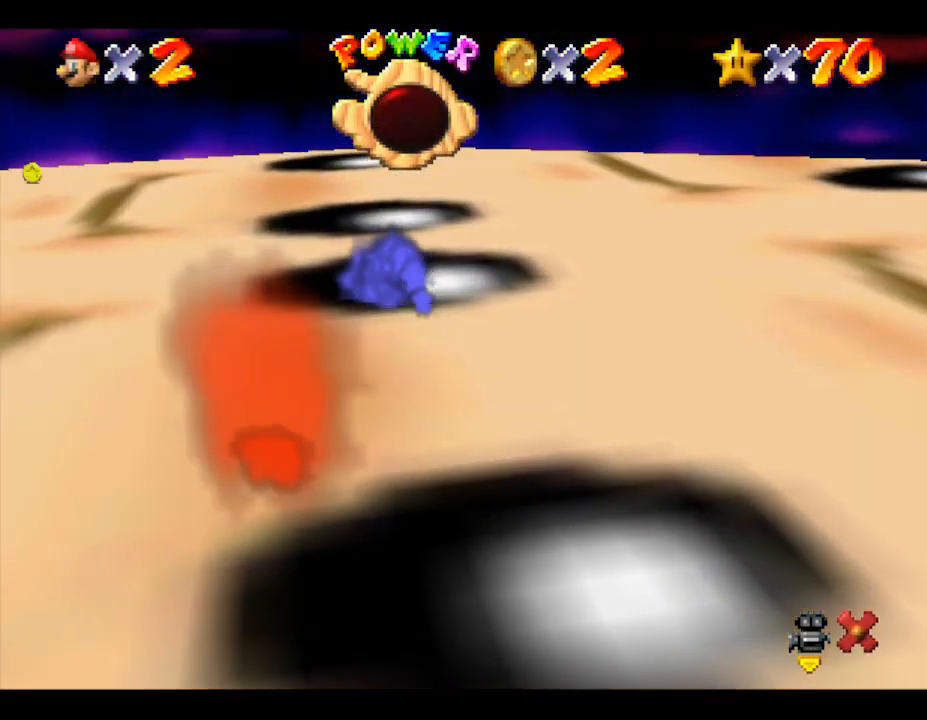
{"buttons": [], "left_stick": "center", "events": []}
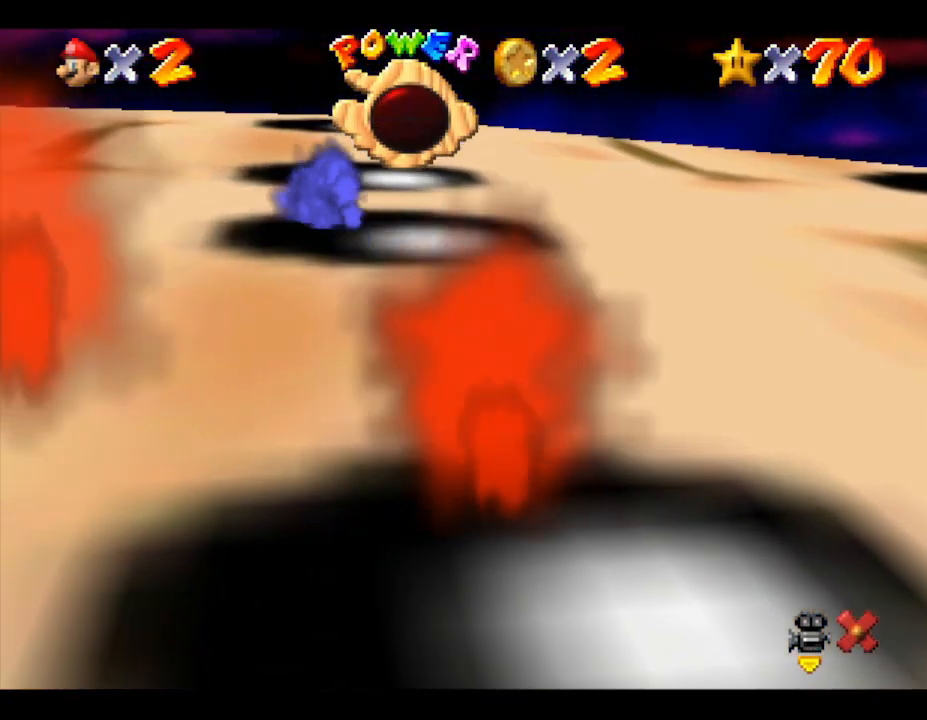
{"buttons": [], "left_stick": "center", "events": []}
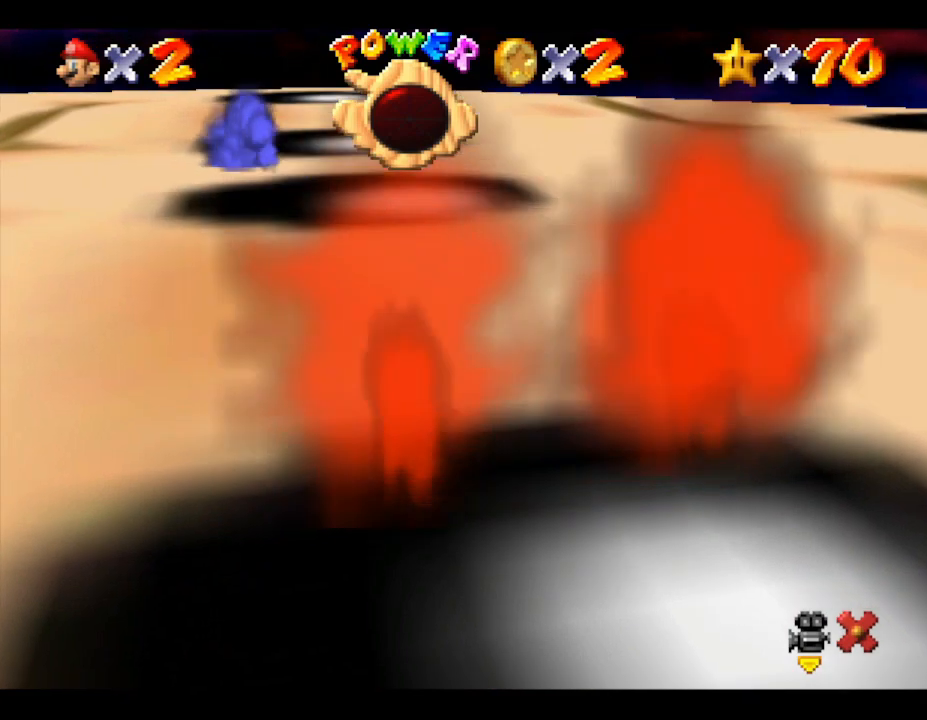
{"buttons": [], "left_stick": "center", "events": []}
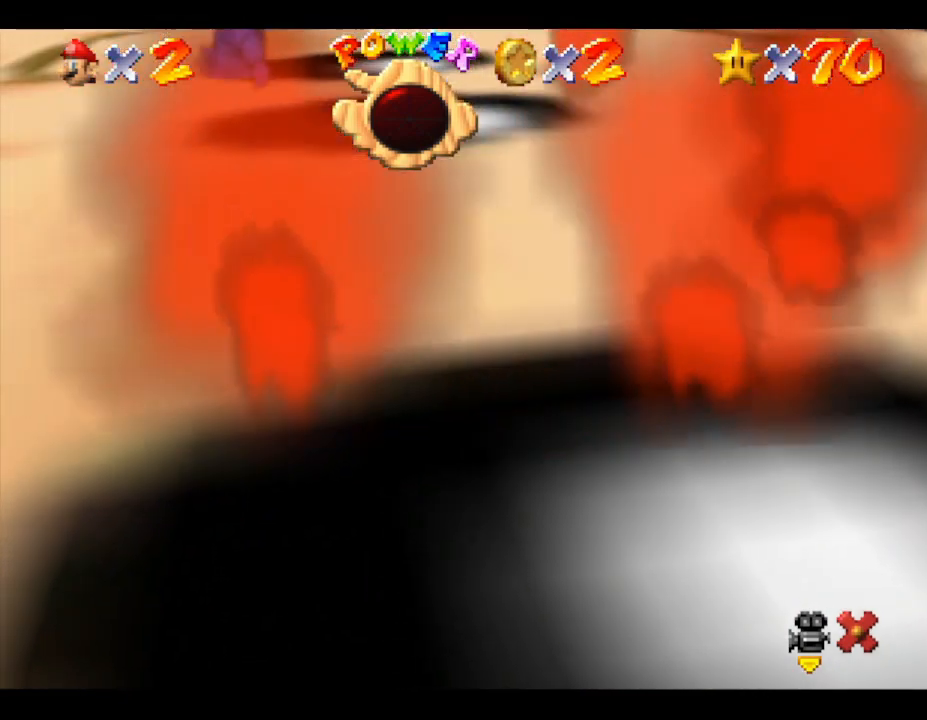
{"buttons": [], "left_stick": "center", "events": []}
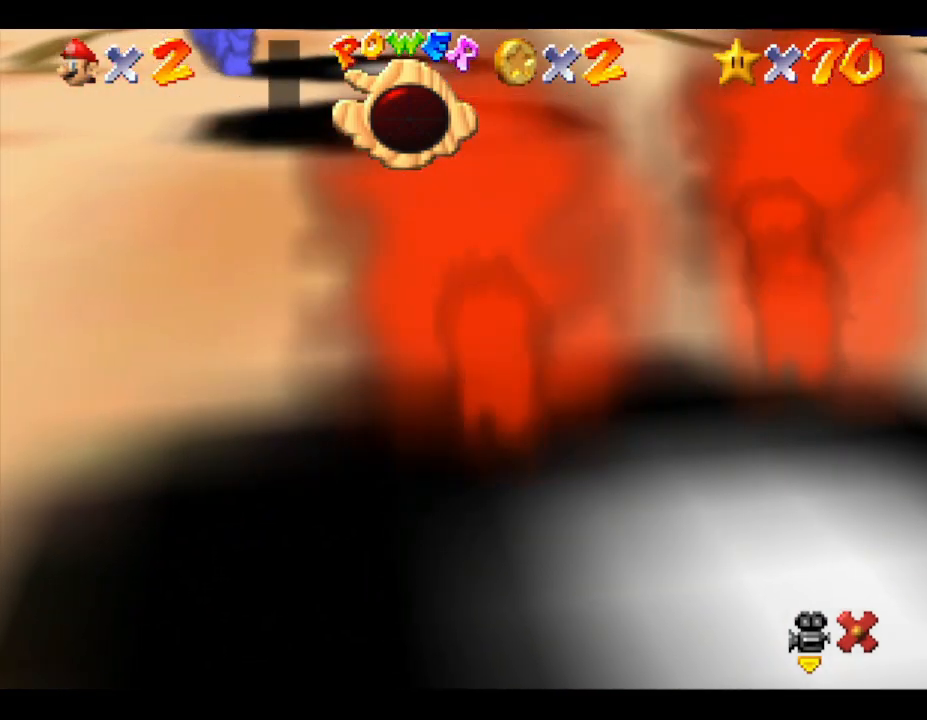
{"buttons": [], "left_stick": "center", "events": []}
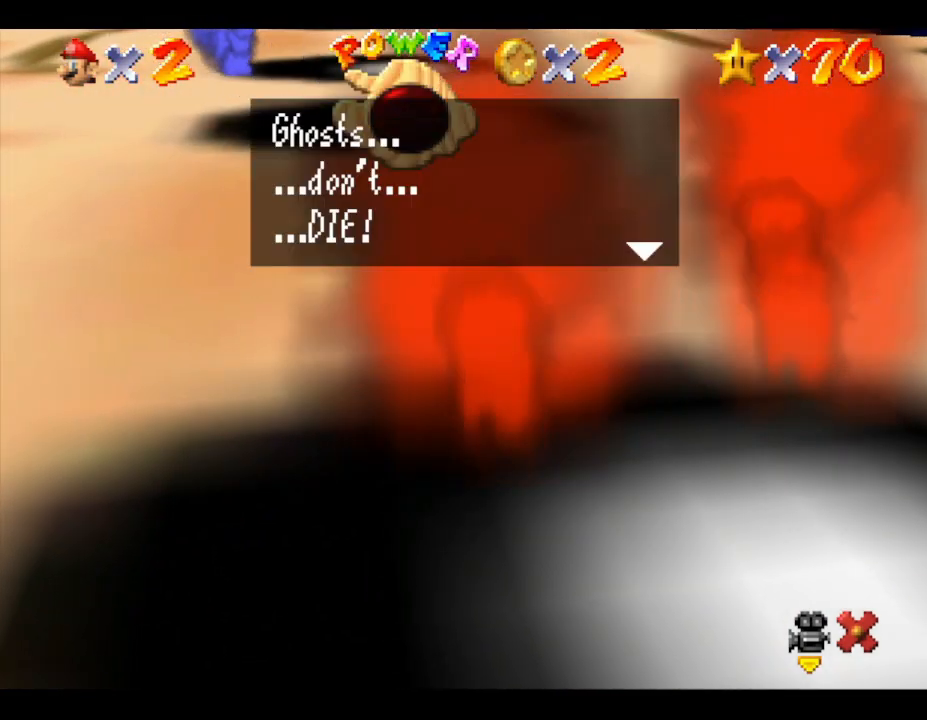
{"buttons": ["A"], "left_stick": "center", "events": [[117, "A", "down"], [250, "A", "up"], [350, "A", "down"], [450, "A", "up"], [500, "A", "down"]]}
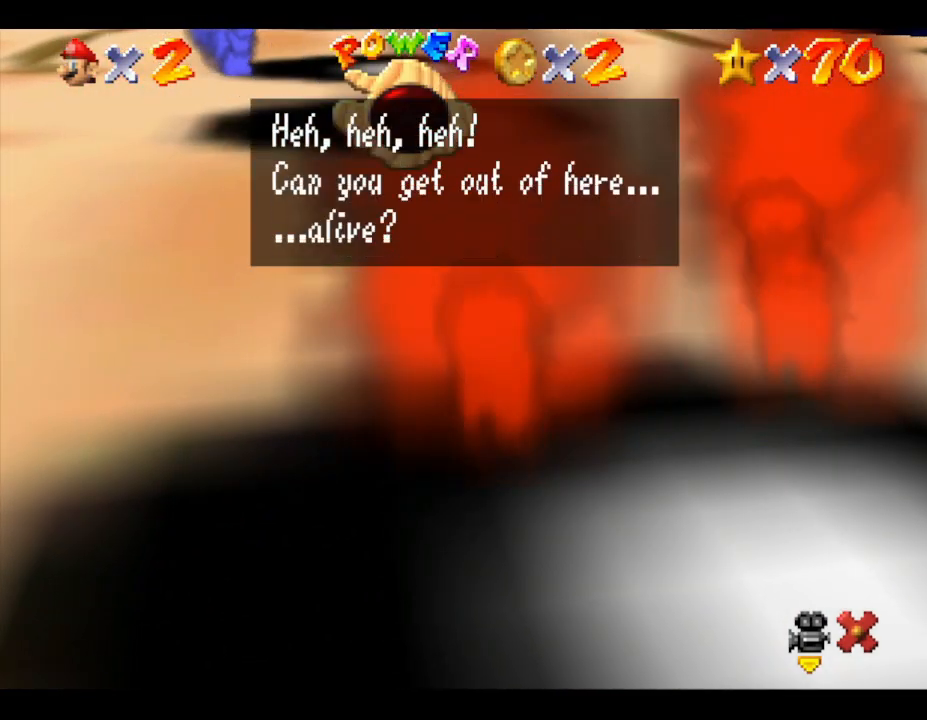
{"buttons": [], "left_stick": "center", "events": [[100, "A", "up"], [167, "A", "down"], [217, "A", "up"]]}
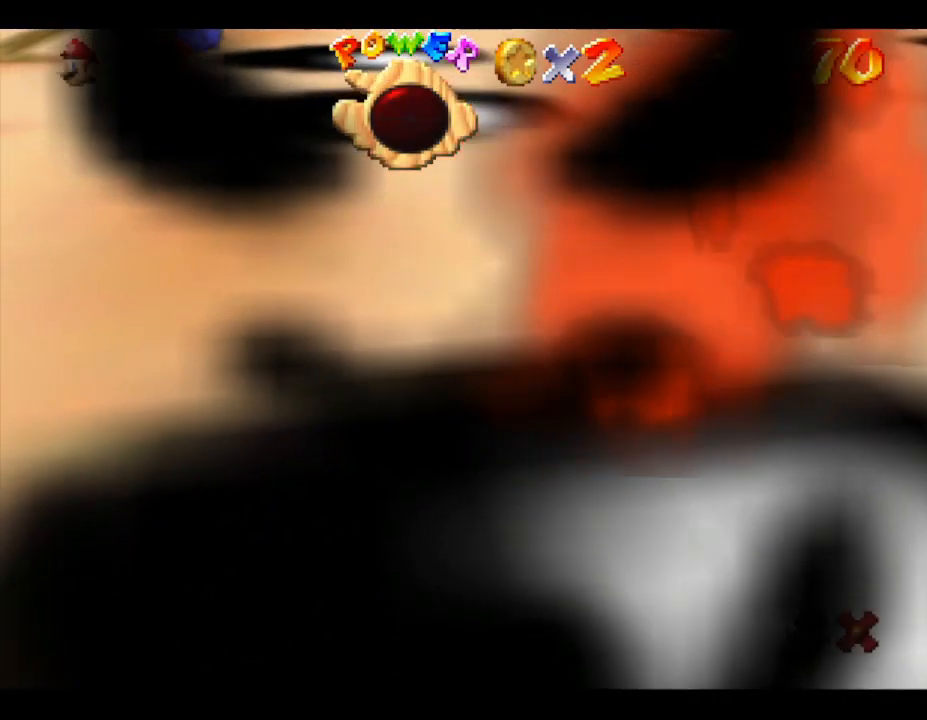
{"buttons": [], "left_stick": "center", "events": []}
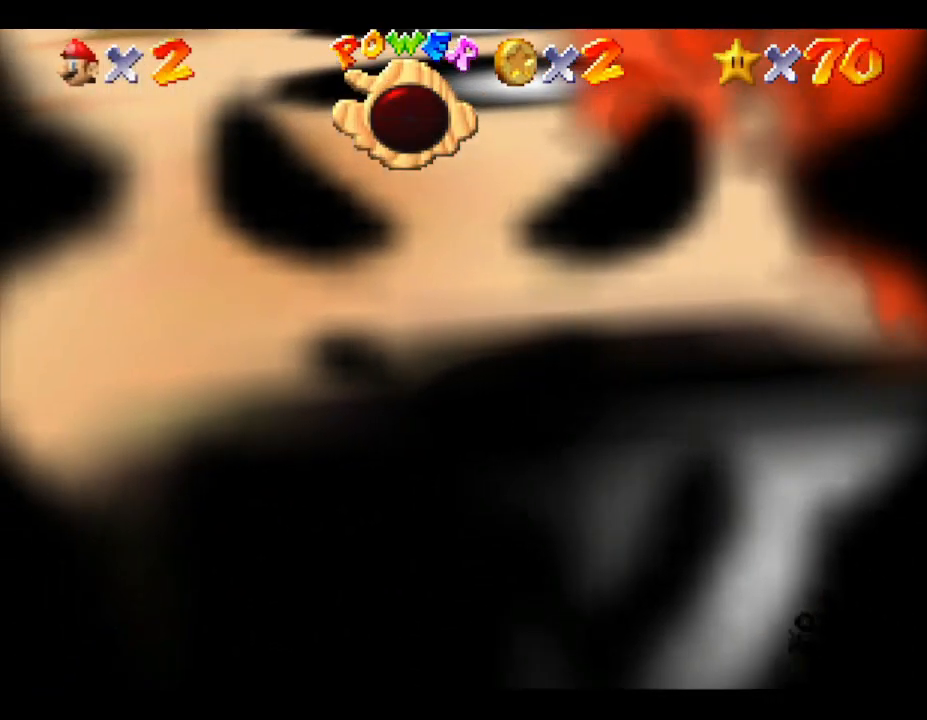
{"buttons": [], "left_stick": "center", "events": []}
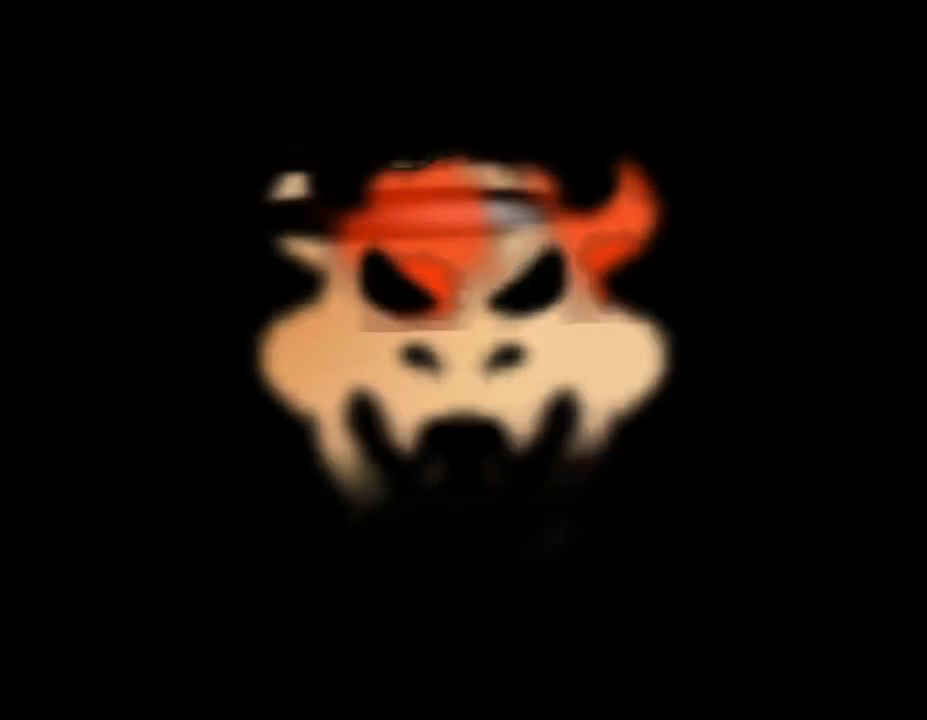
{"buttons": [], "left_stick": "center", "events": []}
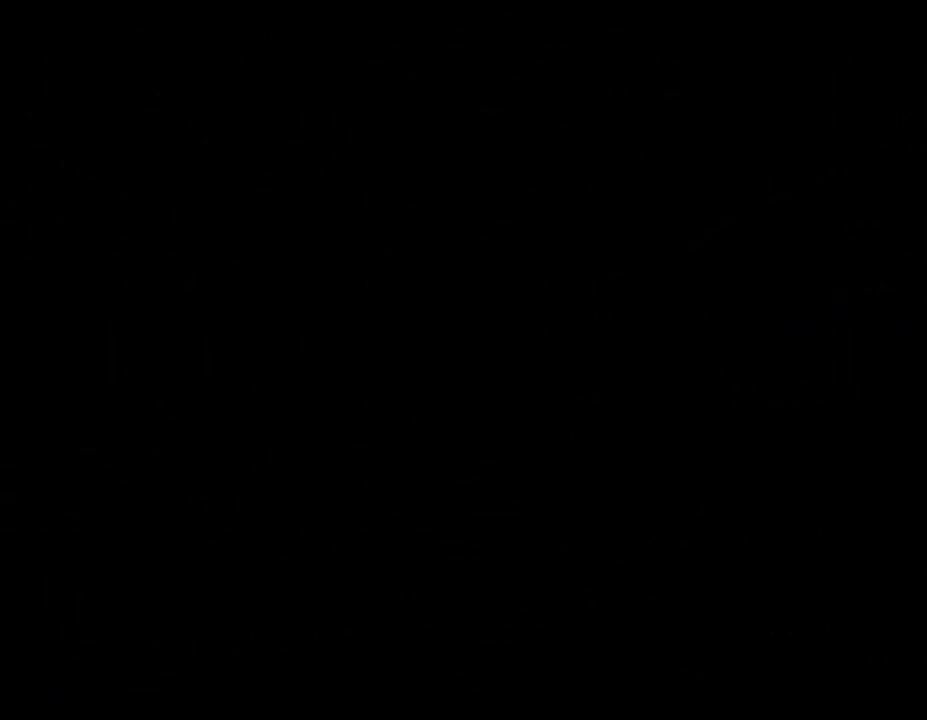
{"buttons": [], "left_stick": "center", "events": []}
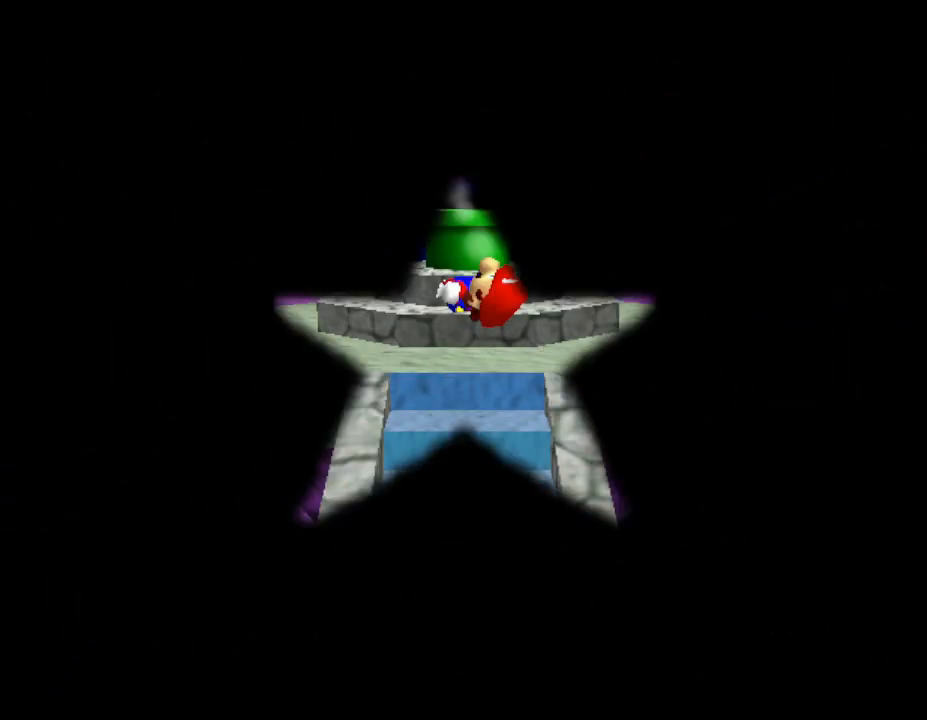
{"buttons": [], "left_stick": "center", "events": []}
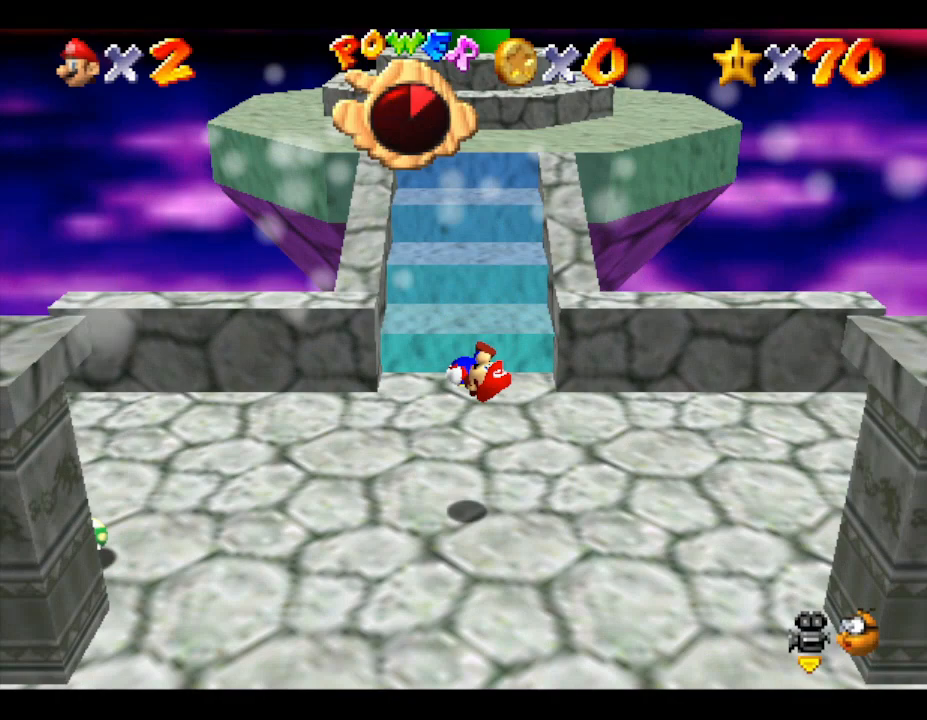
{"buttons": ["Z"], "left_stick": "center", "events": [[183, "Z", "down"]]}
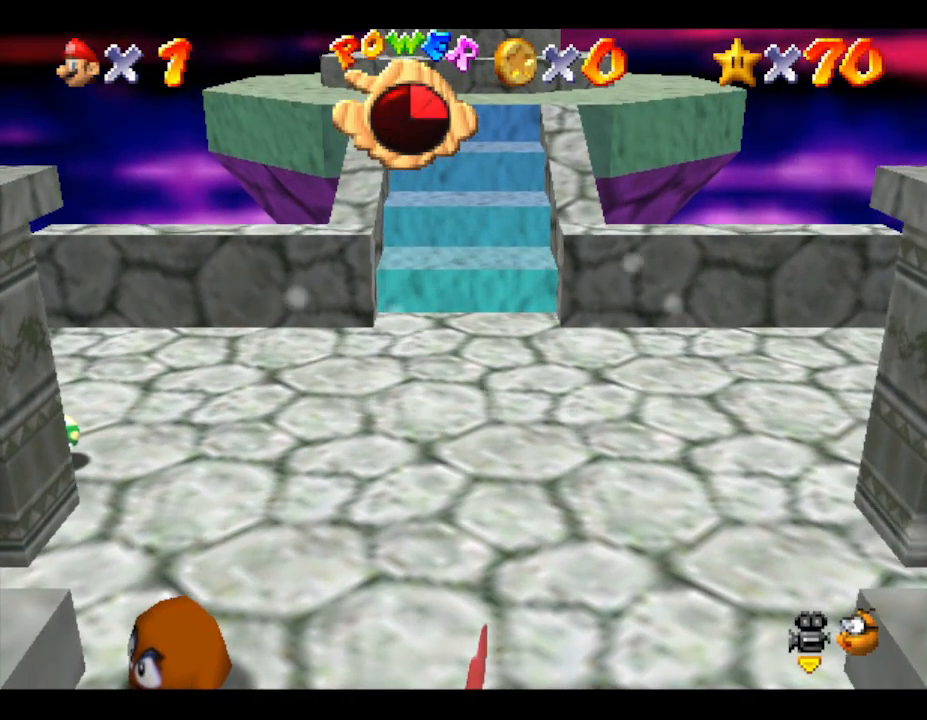
{"buttons": ["Z"], "left_stick": "center", "events": []}
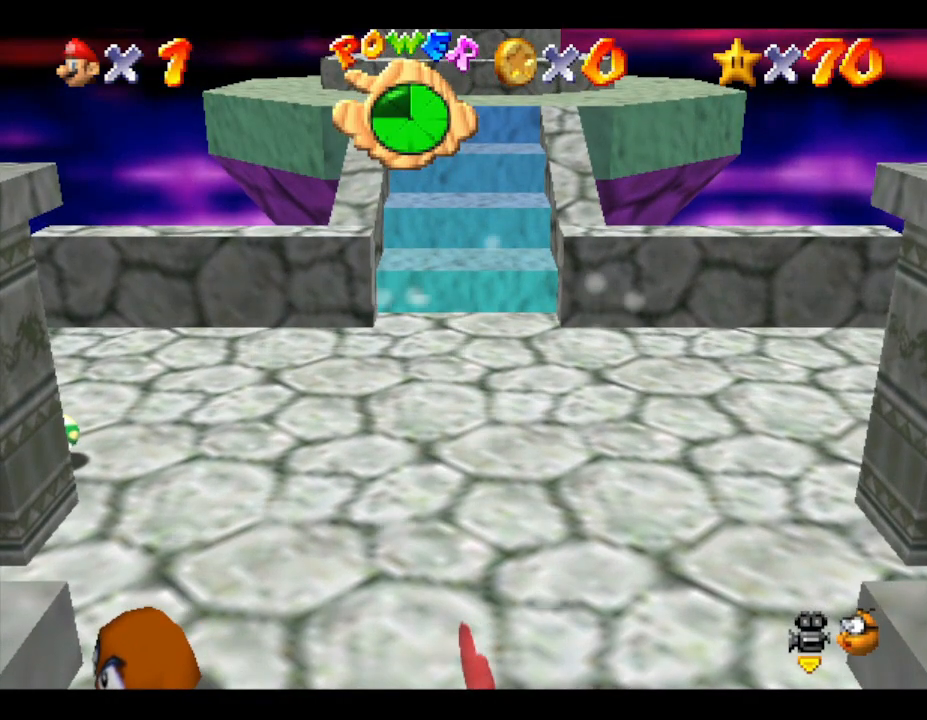
{"buttons": ["Z"], "left_stick": "center", "events": []}
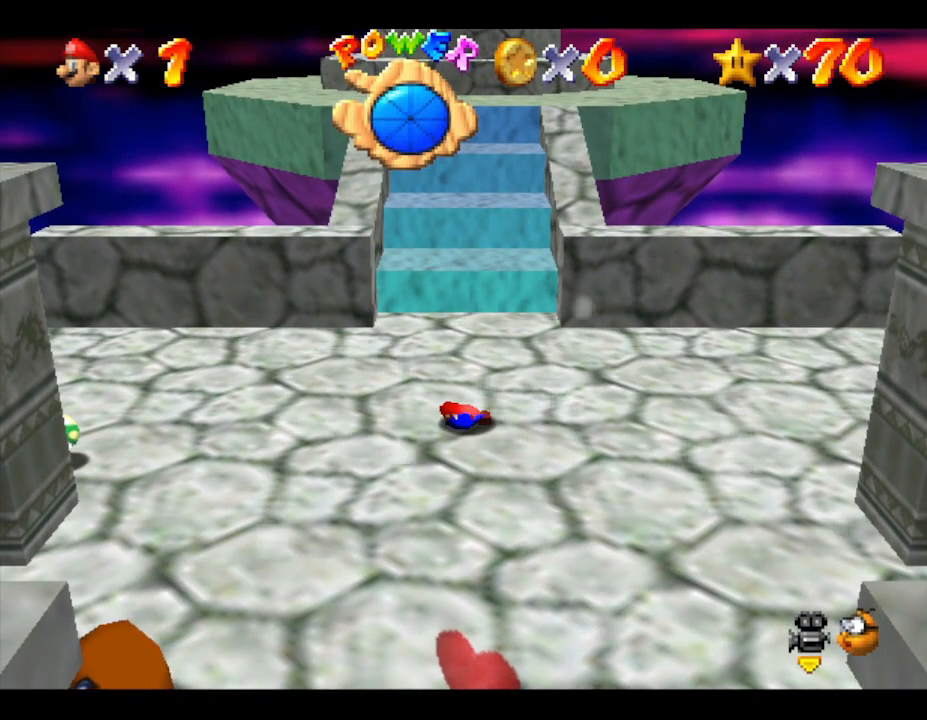
{"buttons": ["Z"], "left_stick": "center", "events": []}
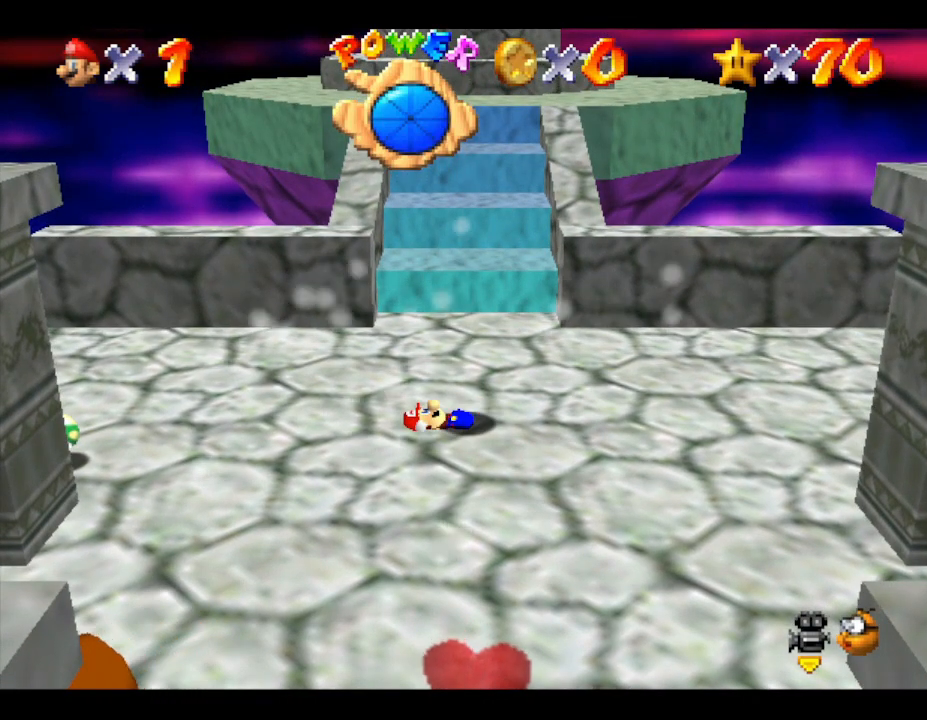
{"buttons": ["Z"], "left_stick": "center", "events": []}
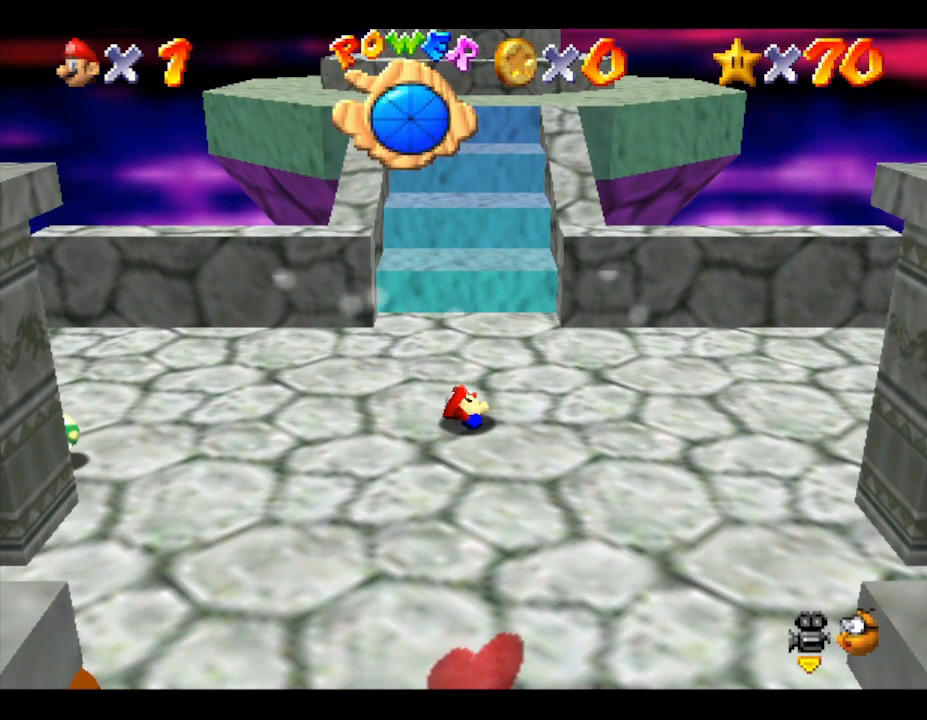
{"buttons": ["Z"], "left_stick": "center", "events": []}
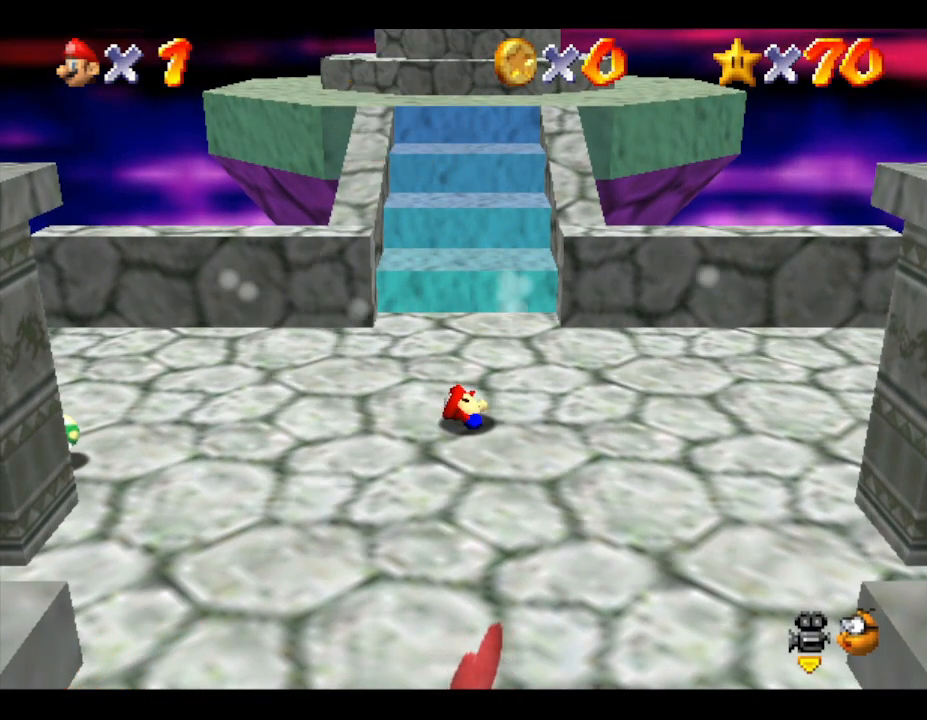
{"buttons": ["Z"], "left_stick": "up-left", "events": [[150, "left_stick", "left"], [483, "left_stick", "up-left"]]}
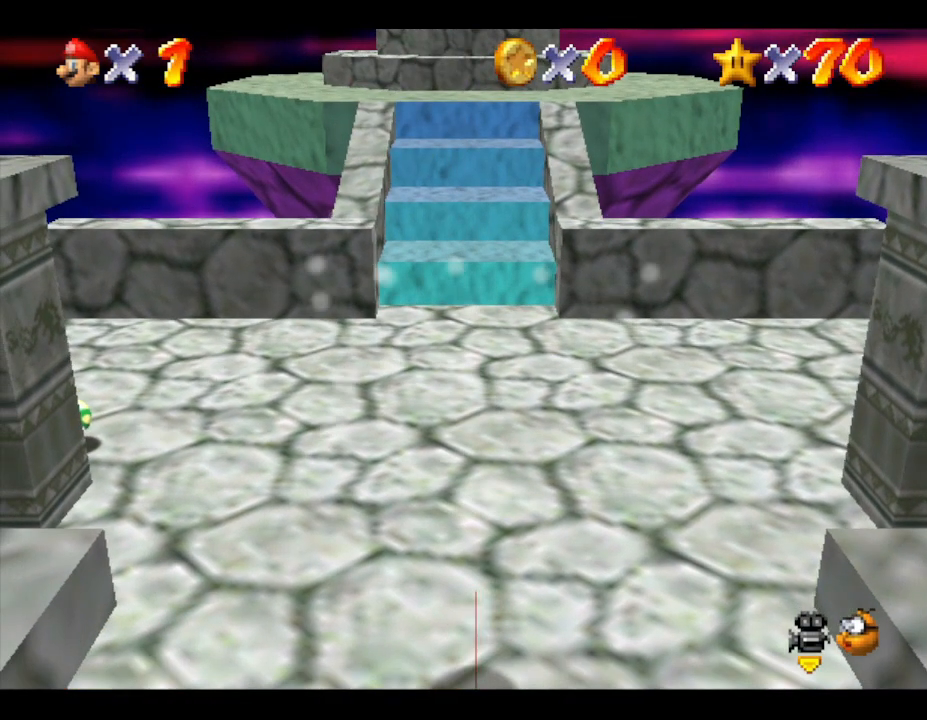
{"buttons": ["Z"], "left_stick": "left", "events": [[450, "left_stick", "left"]]}
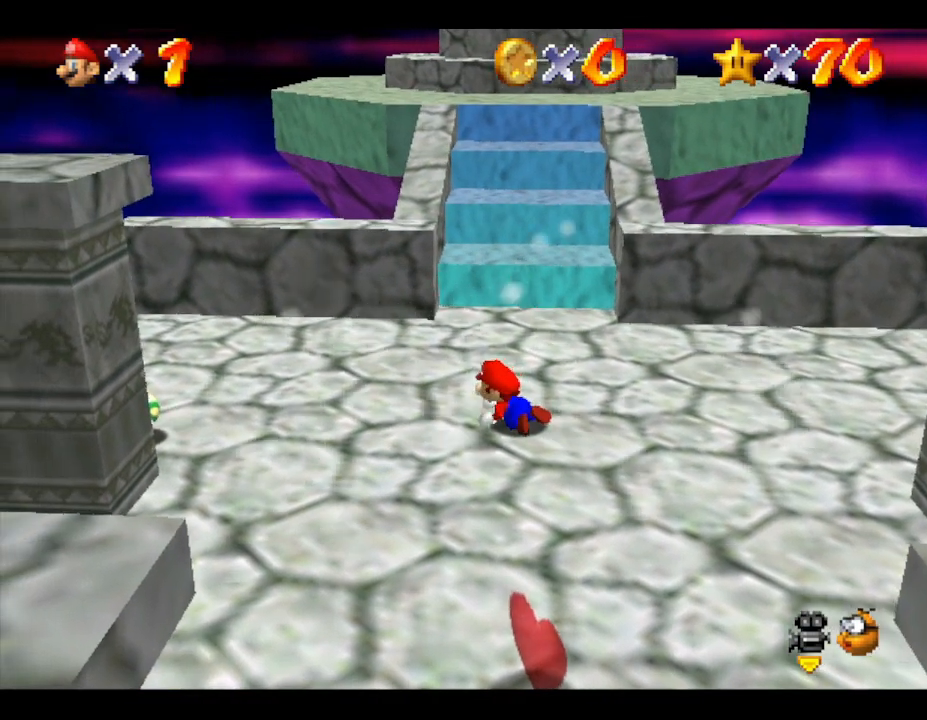
{"buttons": ["Z"], "left_stick": "left", "events": []}
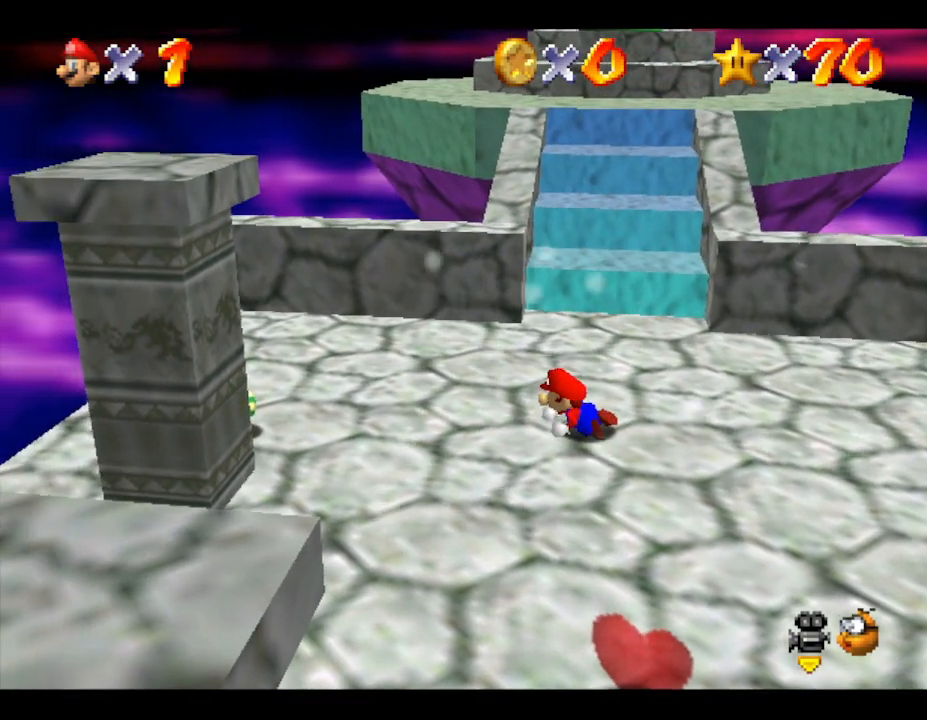
{"buttons": ["Z"], "left_stick": "left", "events": []}
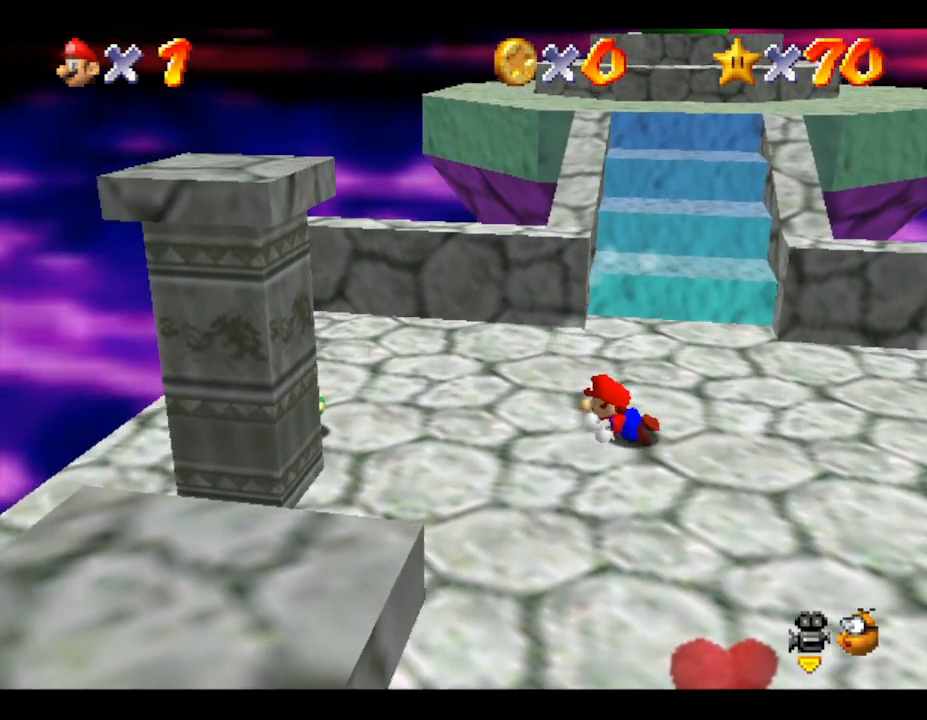
{"buttons": ["Z"], "left_stick": "left", "events": []}
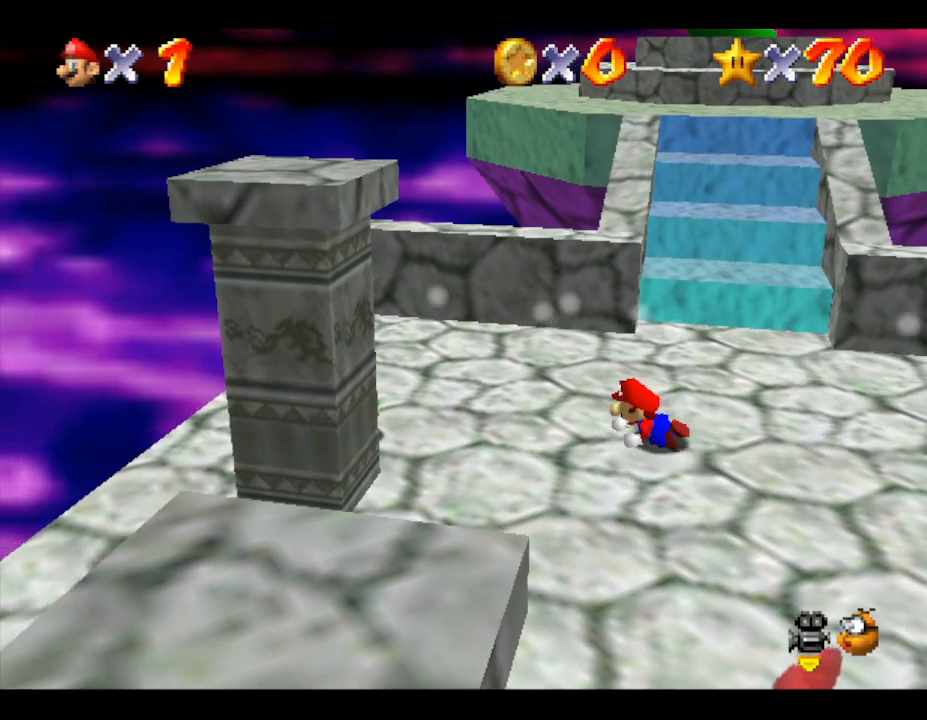
{"buttons": ["Z"], "left_stick": "left", "events": []}
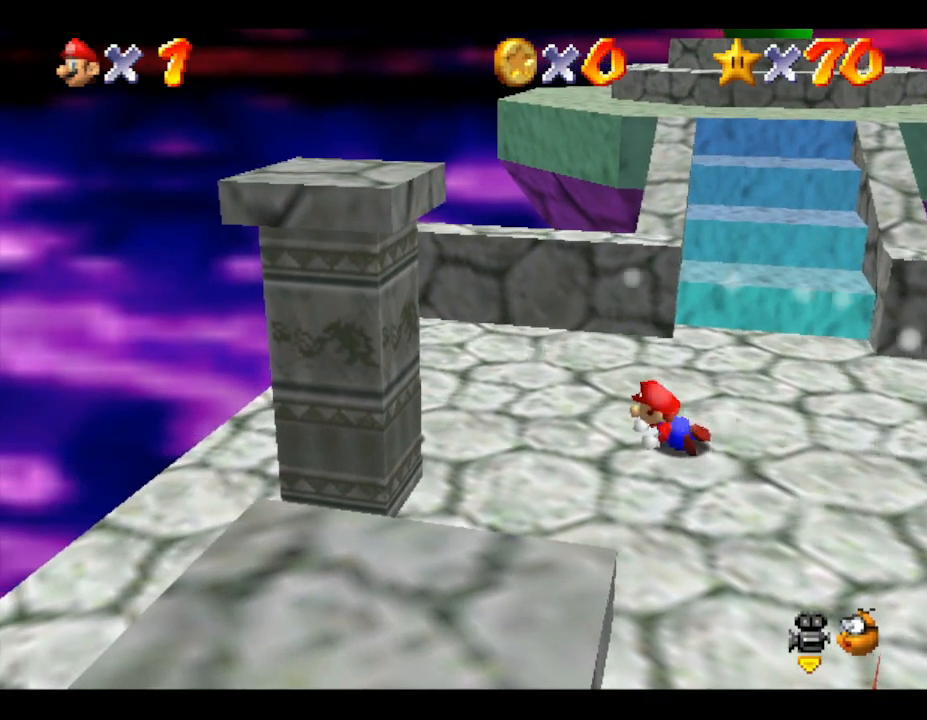
{"buttons": ["Z"], "left_stick": "left", "events": []}
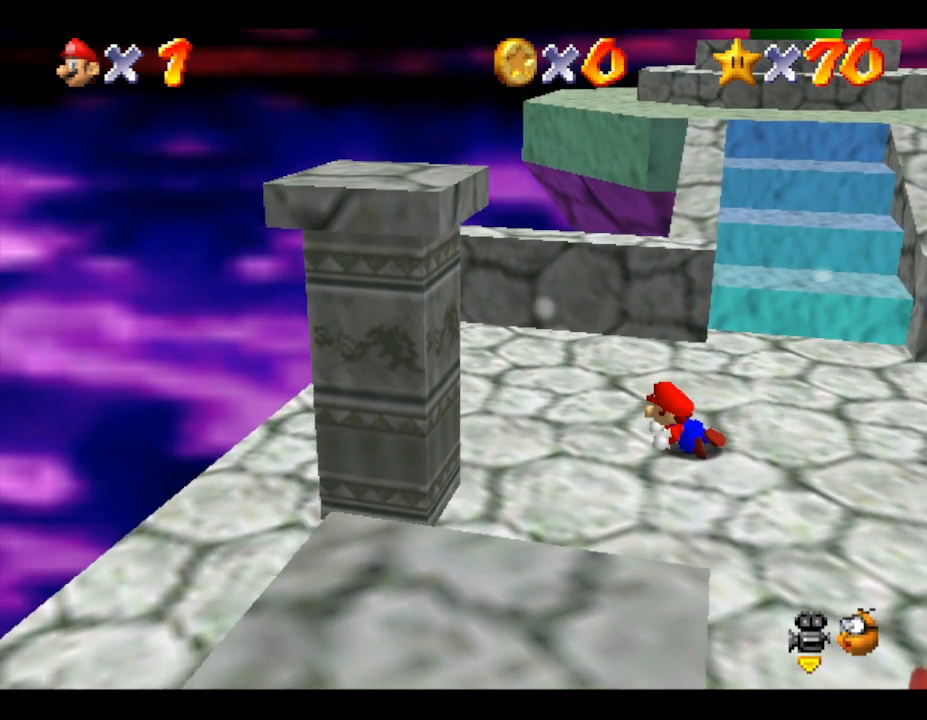
{"buttons": ["Z"], "left_stick": "left", "events": []}
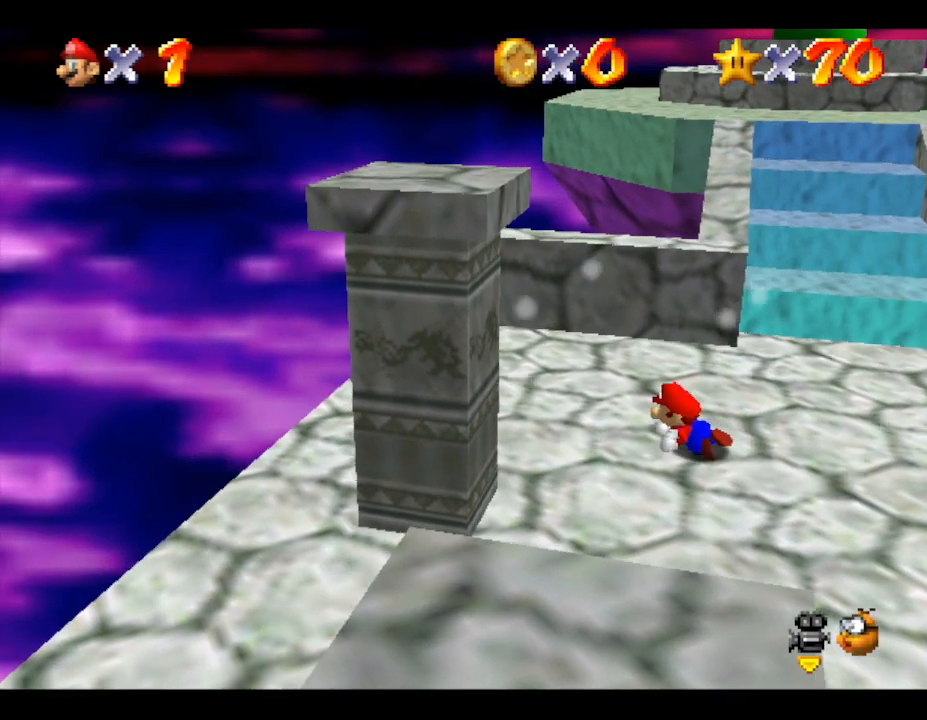
{"buttons": ["Z"], "left_stick": "left", "events": []}